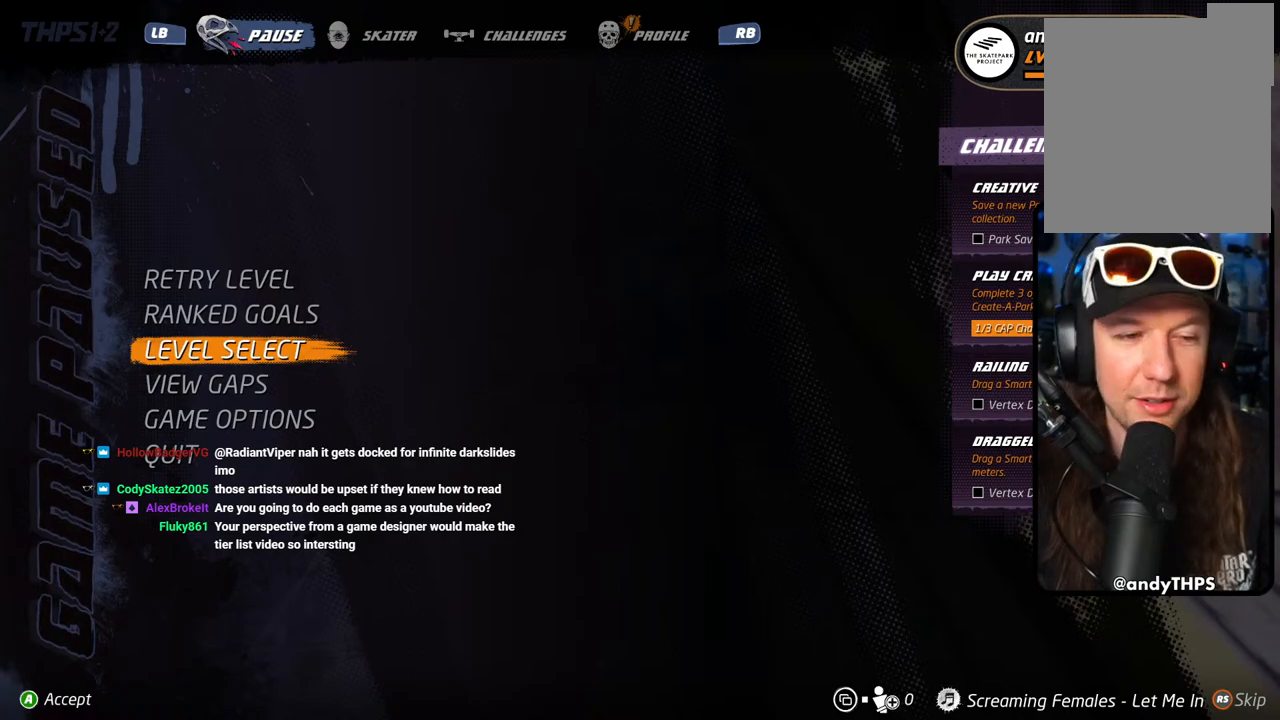
Gameplay with a controller (PlayStation layout); each line is a JSON object with the inputs held at the frame after it. "events" lists button and stick changes between this image and that frame as [ms after this image, input, new state], when the widget could be followed in between.
{"buttons": [], "left_stick": "center", "right_stick": "center", "events": []}
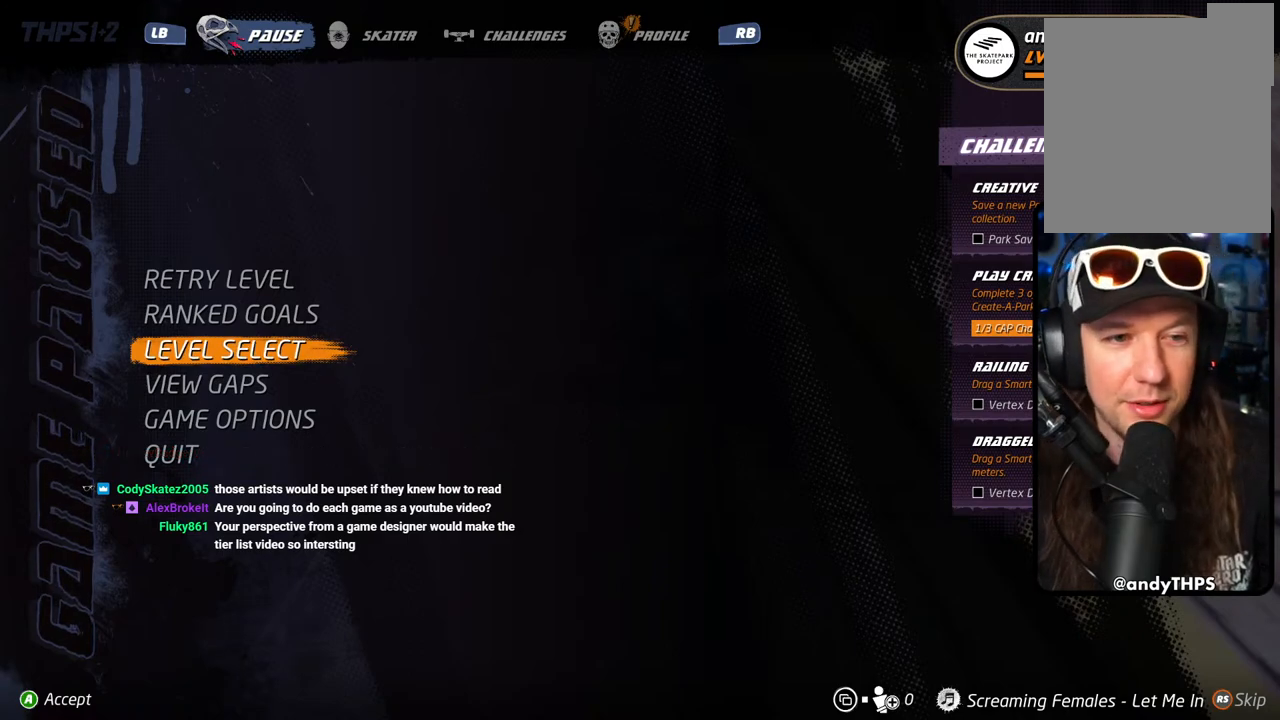
{"buttons": ["CROSS"], "left_stick": "center", "right_stick": "center", "events": [[383, "CROSS", "down"]]}
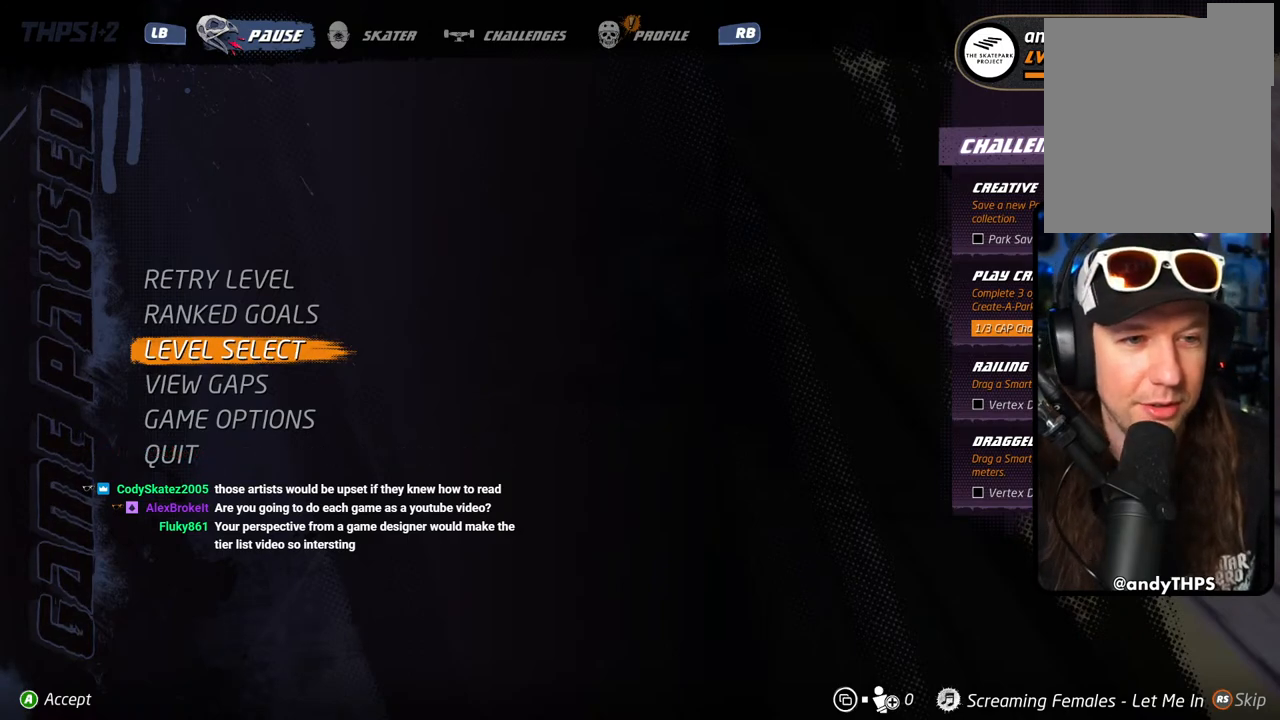
{"buttons": [], "left_stick": "center", "right_stick": "center", "events": [[17, "CROSS", "up"]]}
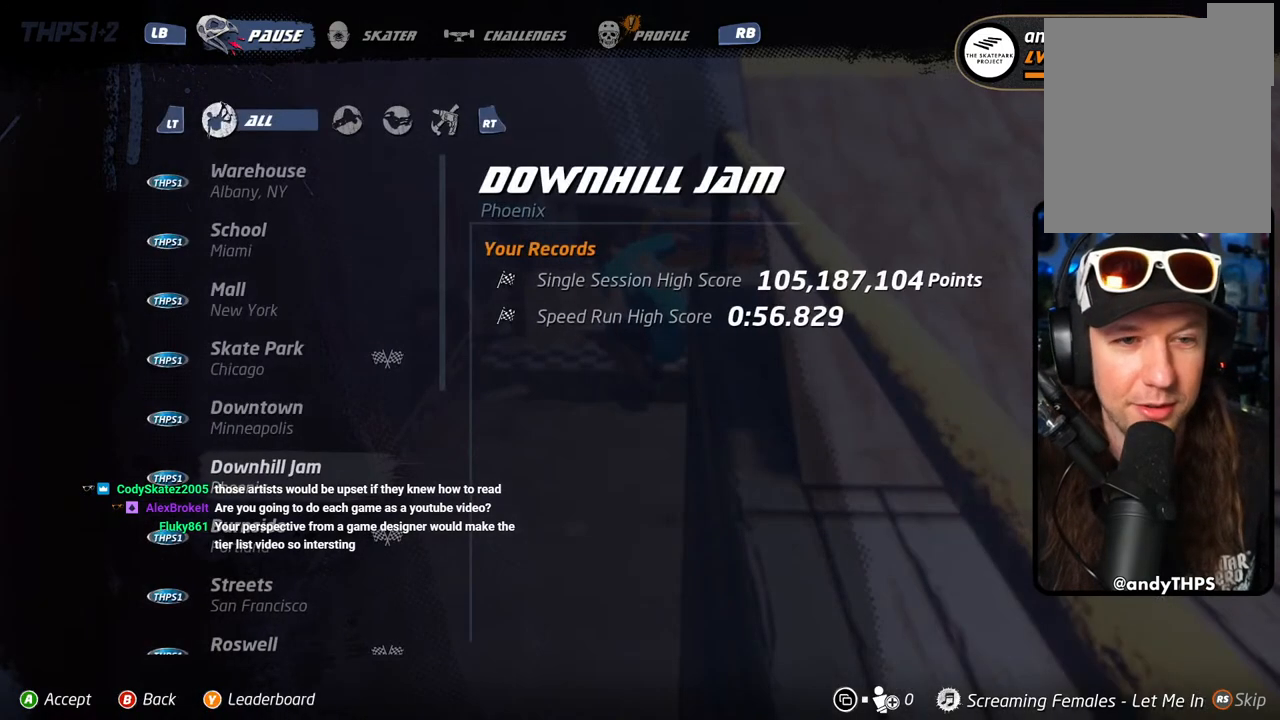
{"buttons": ["DPAD_UP"], "left_stick": "center", "right_stick": "center", "events": [[450, "DPAD_UP", "down"]]}
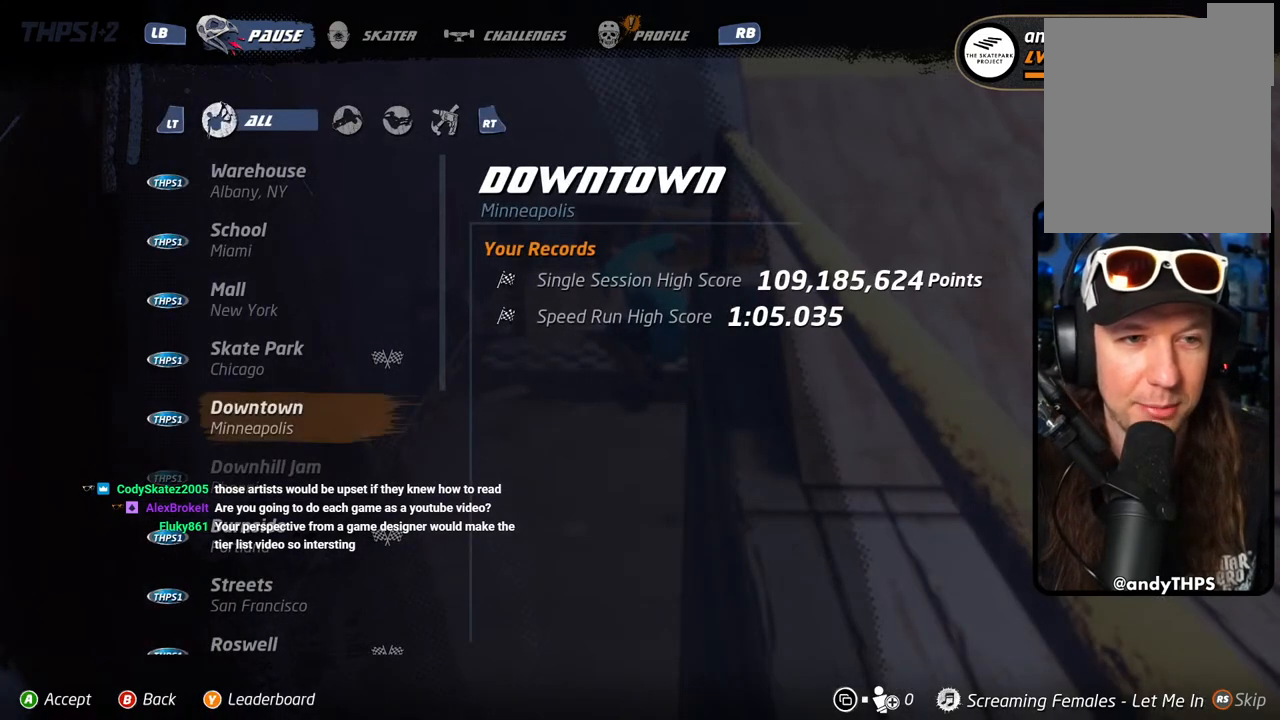
{"buttons": ["DPAD_UP"], "left_stick": "center", "right_stick": "center", "events": []}
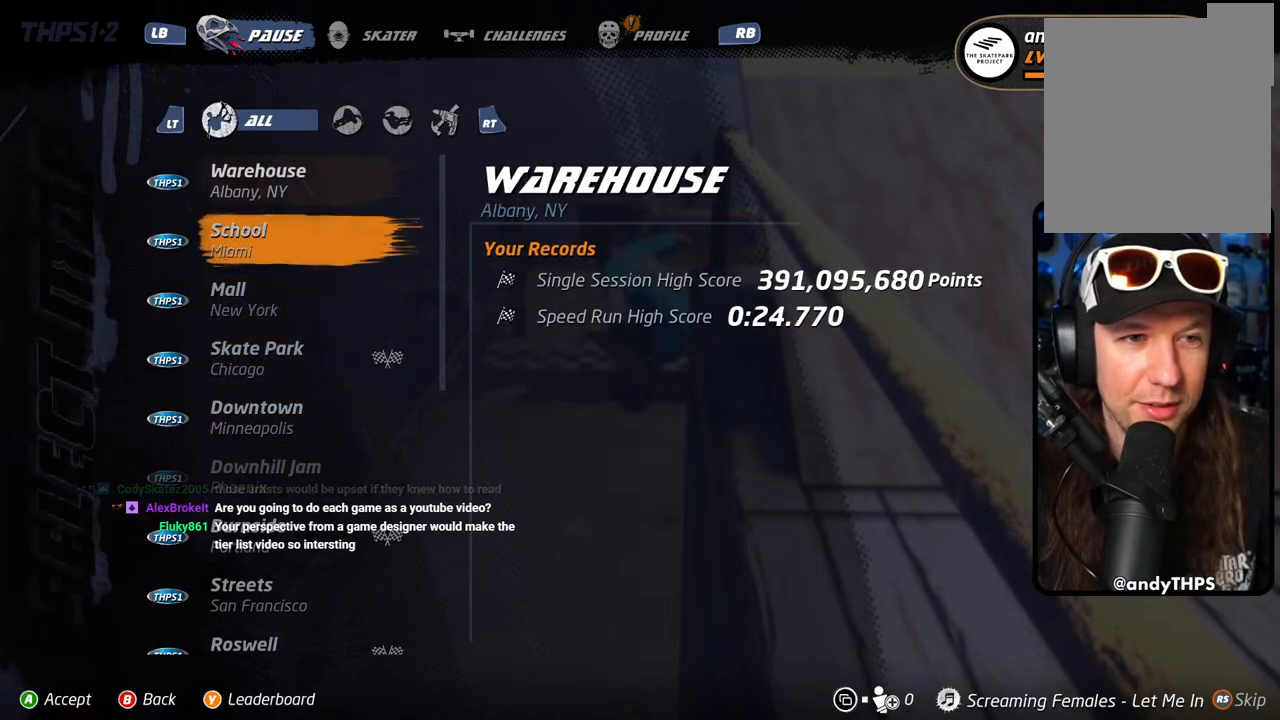
{"buttons": [], "left_stick": "center", "right_stick": "center", "events": [[33, "DPAD_UP", "up"]]}
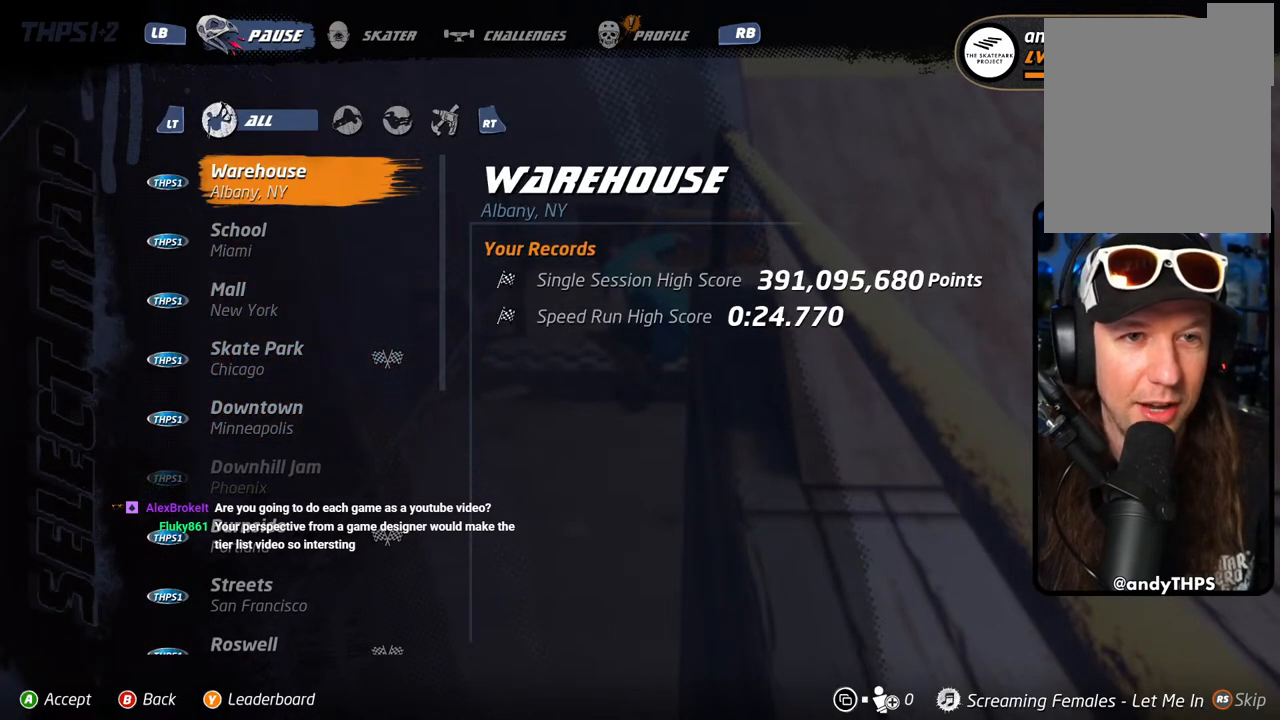
{"buttons": [], "left_stick": "center", "right_stick": "center", "events": []}
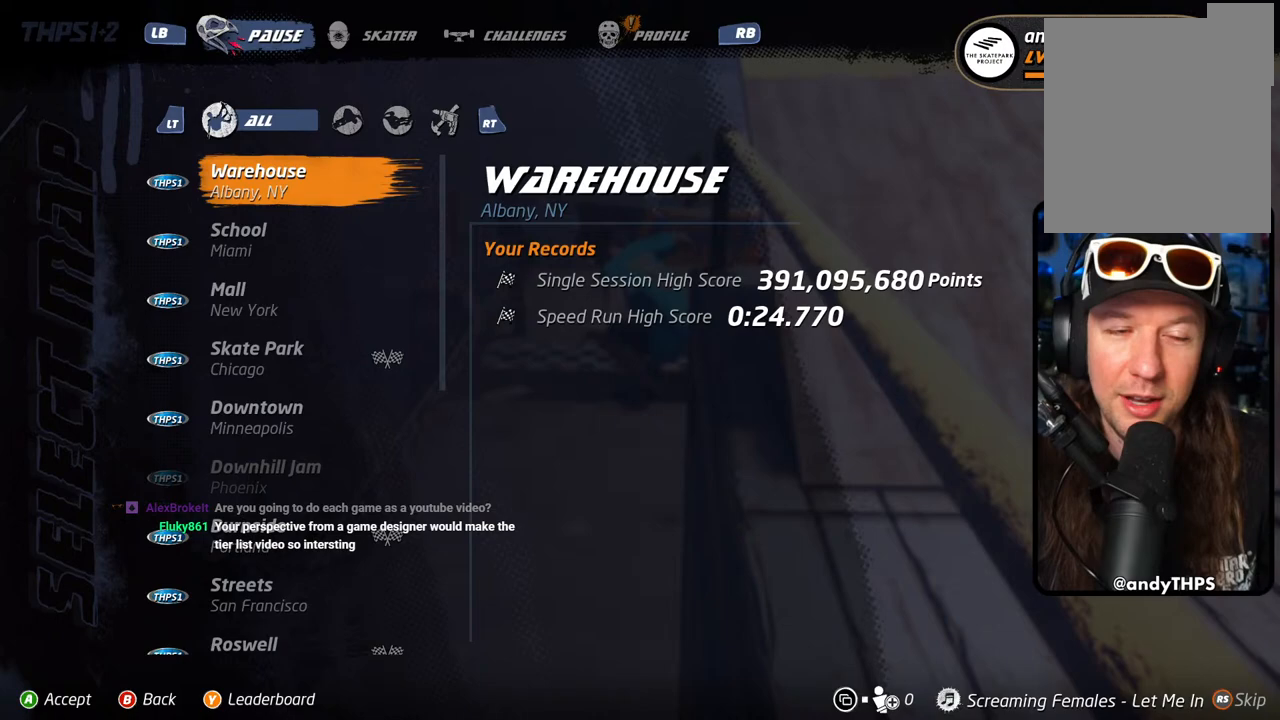
{"buttons": [], "left_stick": "center", "right_stick": "center", "events": []}
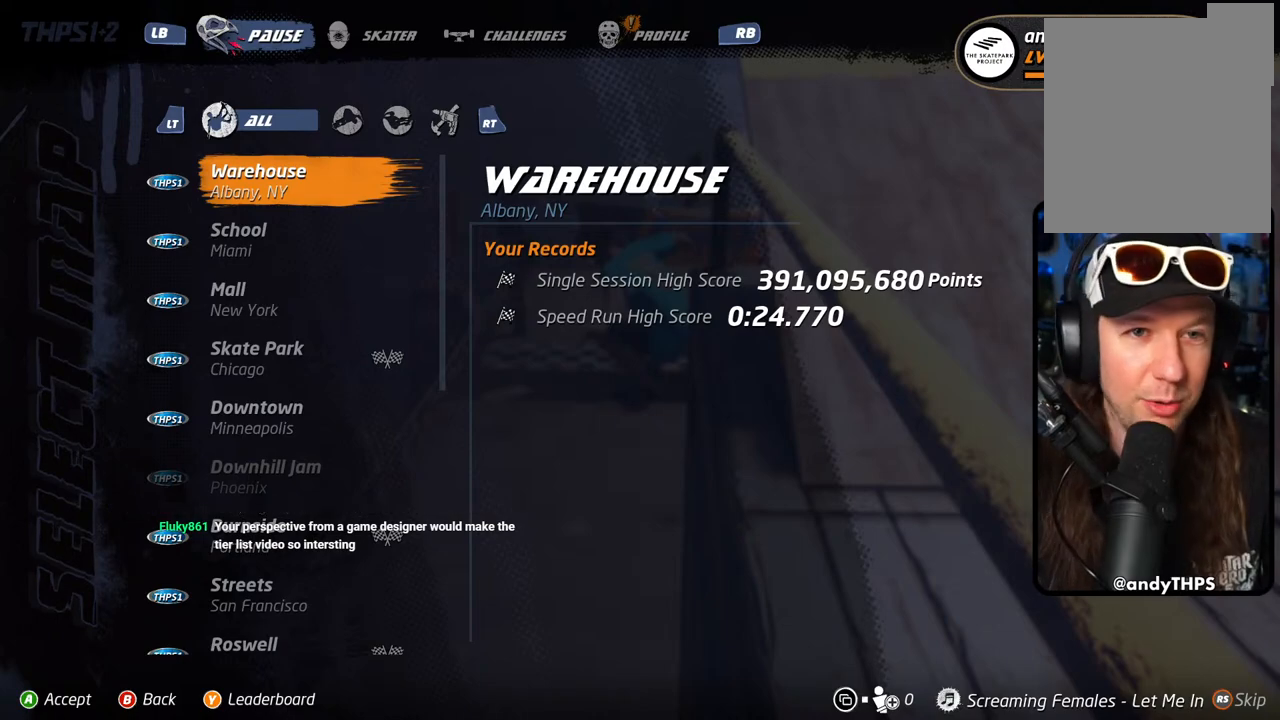
{"buttons": [], "left_stick": "center", "right_stick": "center", "events": []}
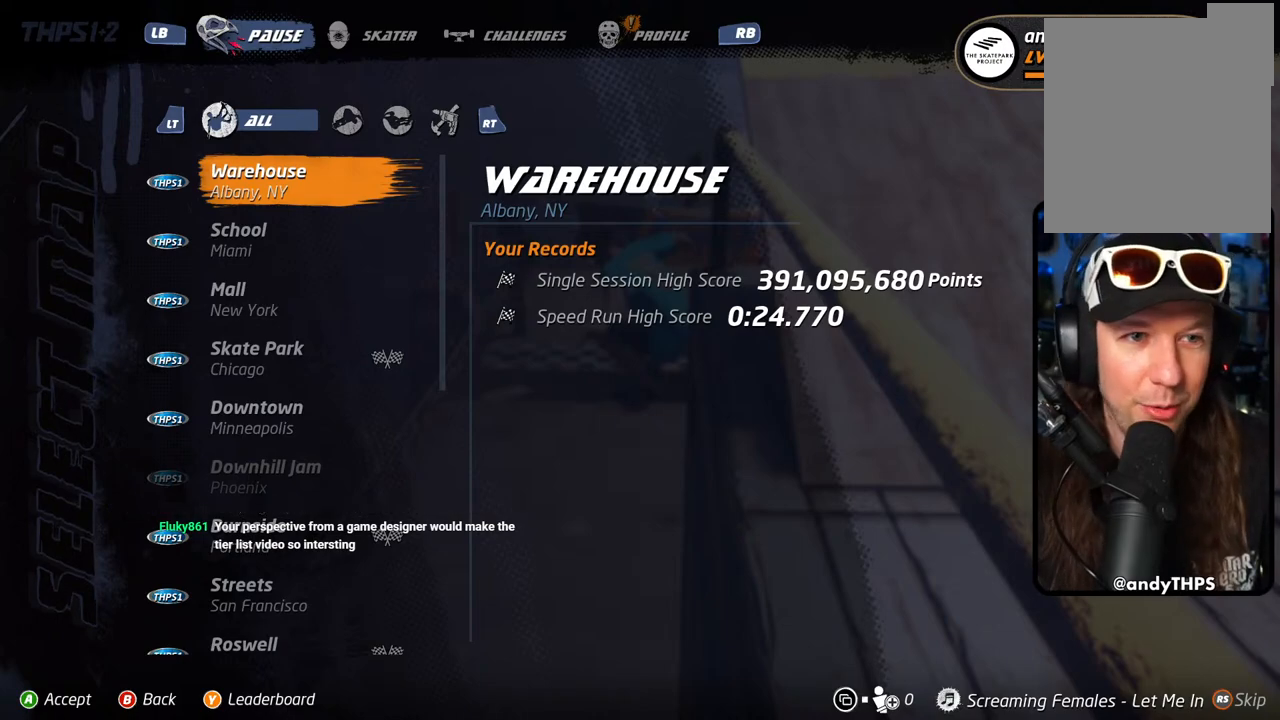
{"buttons": [], "left_stick": "center", "right_stick": "center", "events": []}
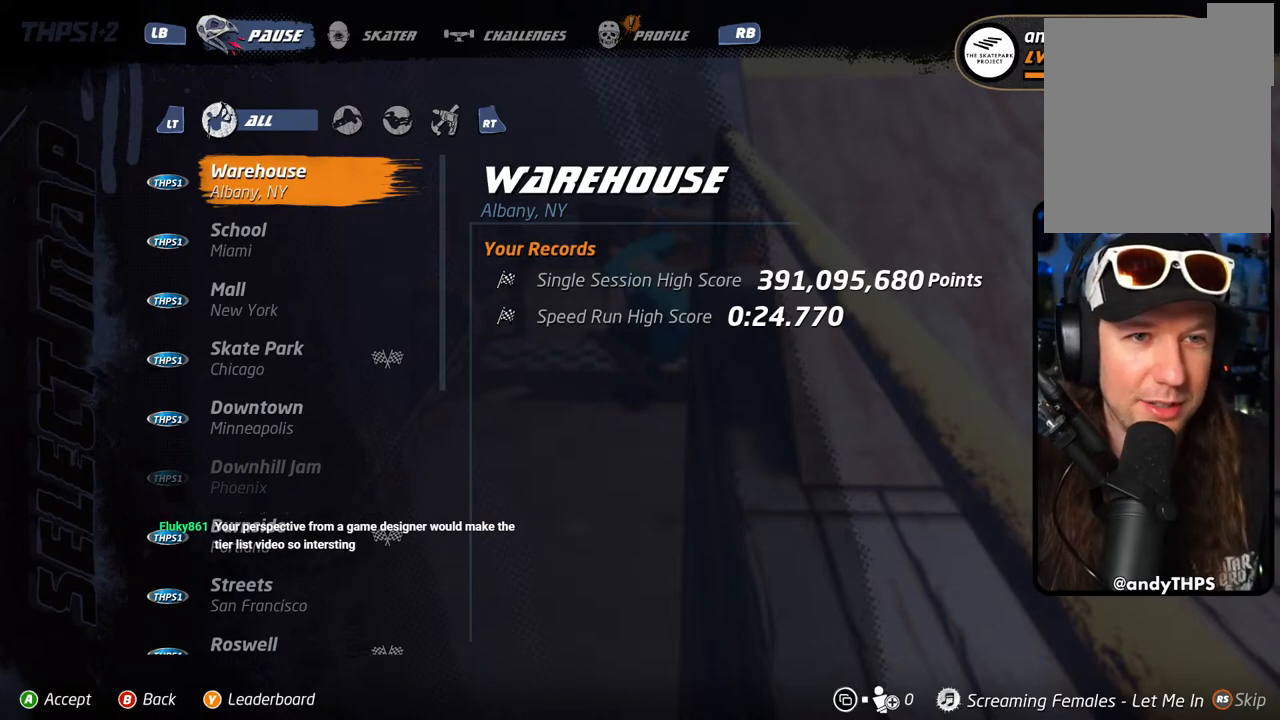
{"buttons": ["R2"], "left_stick": "center", "right_stick": "center", "events": [[450, "R2", "down"]]}
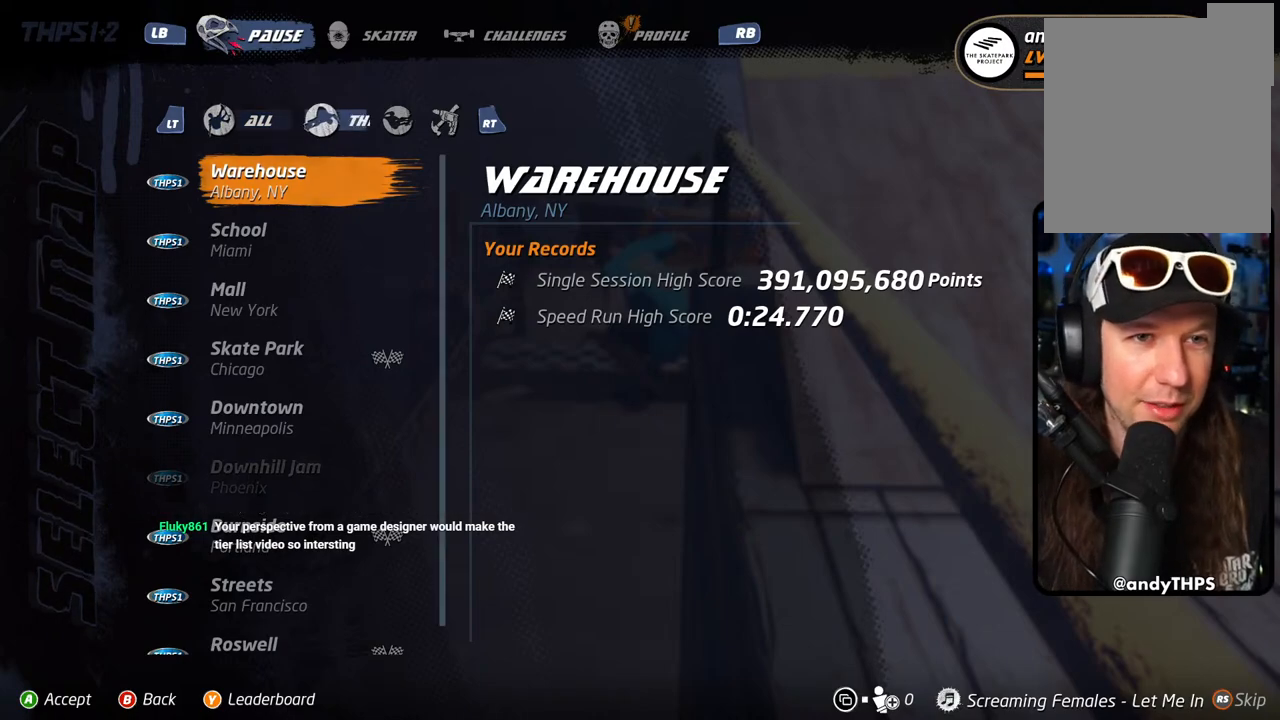
{"buttons": ["R2"], "left_stick": "center", "right_stick": "center", "events": [[100, "R2", "up"], [433, "R2", "down"]]}
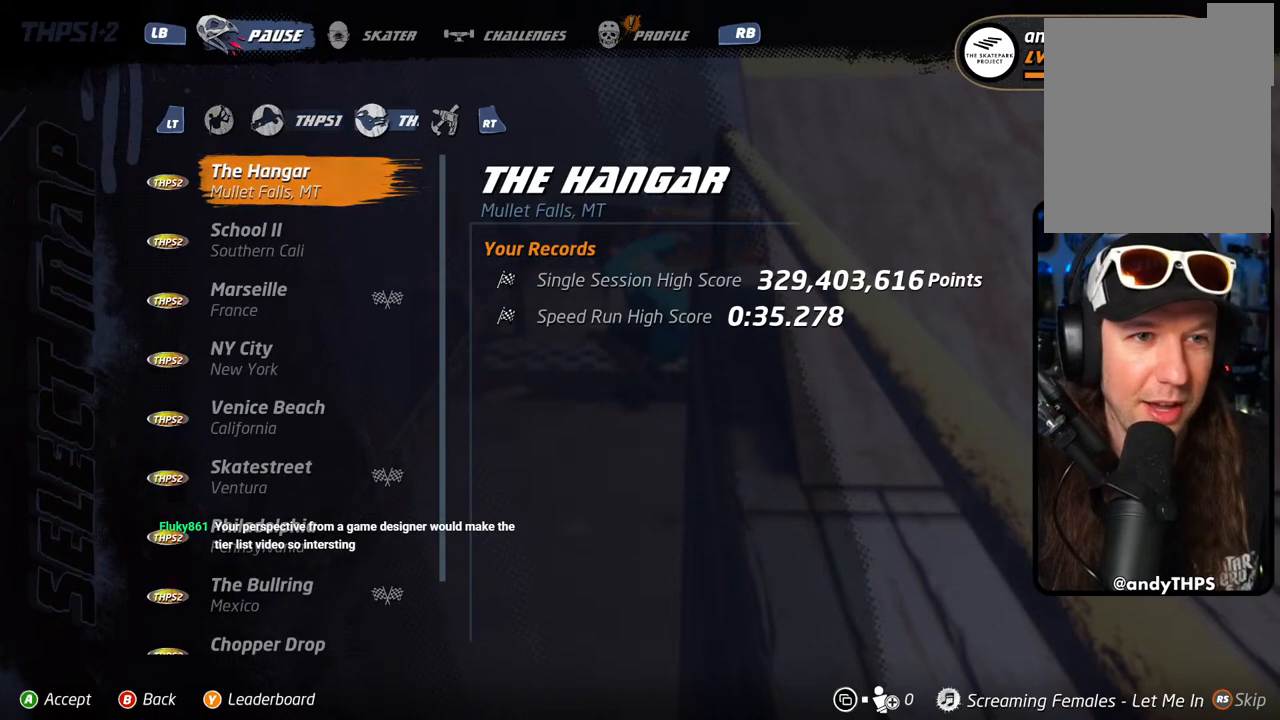
{"buttons": [], "left_stick": "center", "right_stick": "center", "events": [[67, "R2", "up"]]}
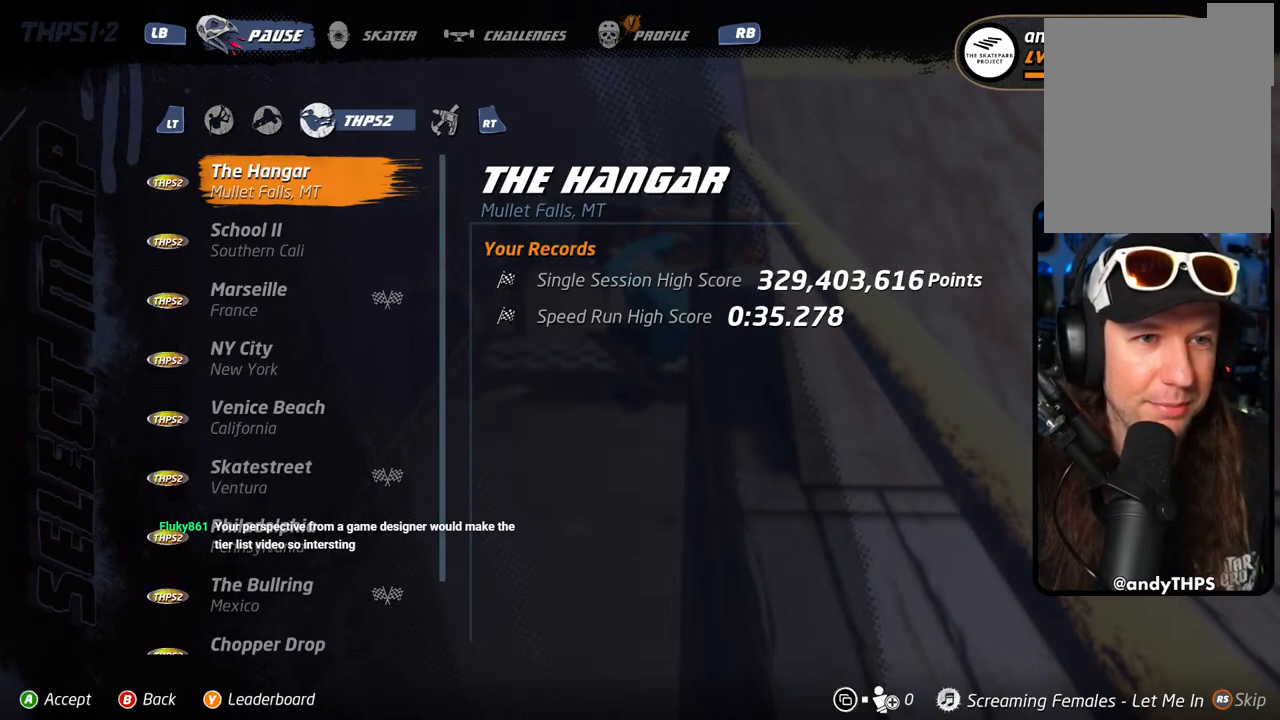
{"buttons": [], "left_stick": "center", "right_stick": "center", "events": []}
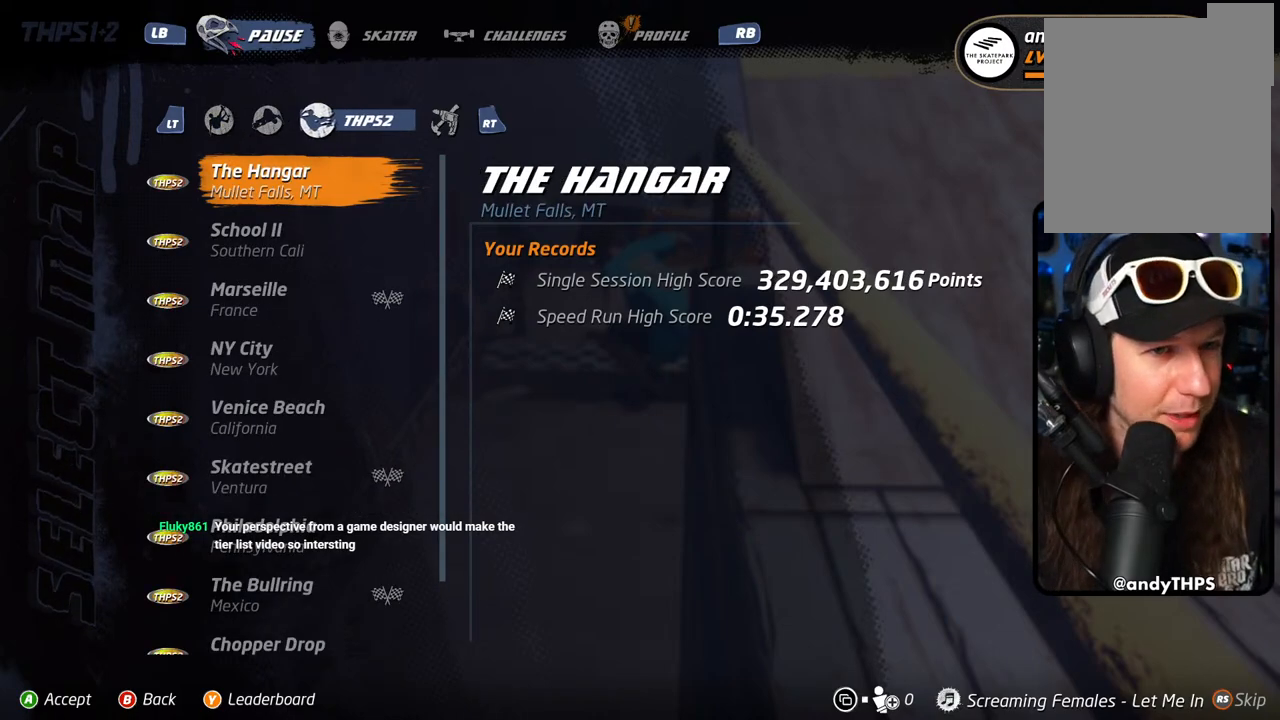
{"buttons": [], "left_stick": "center", "right_stick": "center", "events": [[117, "DPAD_DOWN", "down"], [250, "DPAD_DOWN", "up"]]}
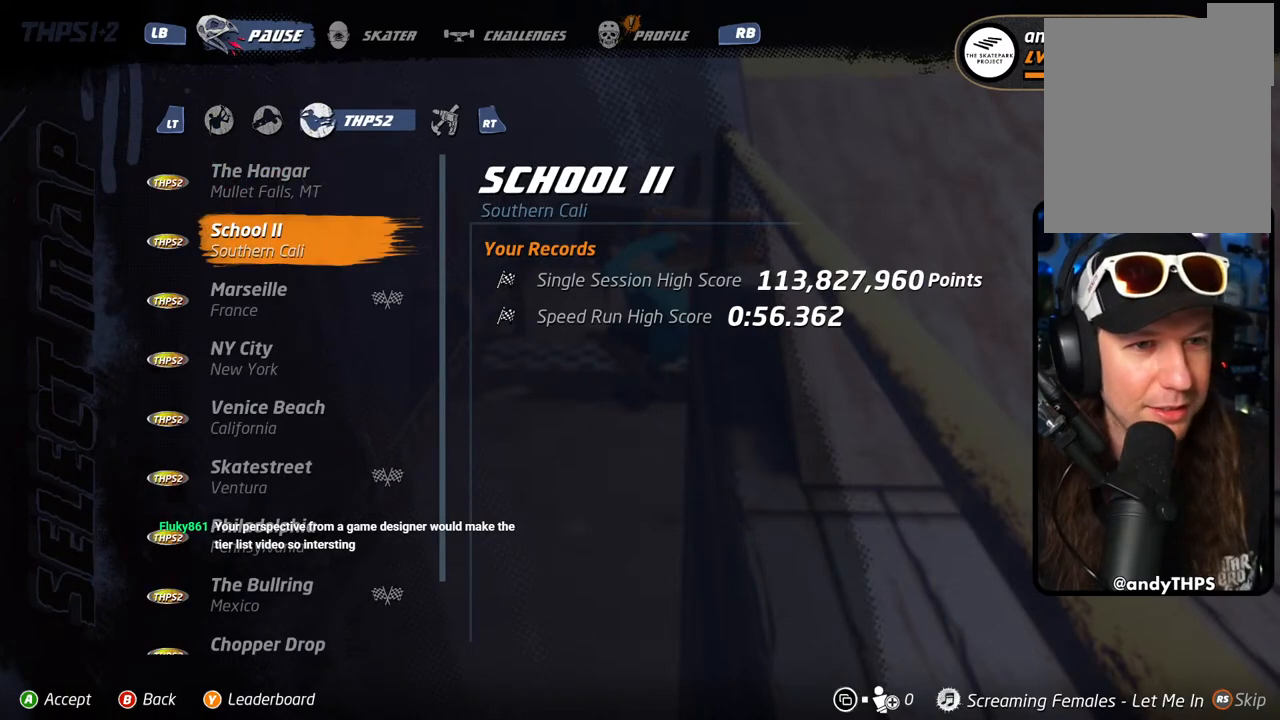
{"buttons": [], "left_stick": "center", "right_stick": "center", "events": []}
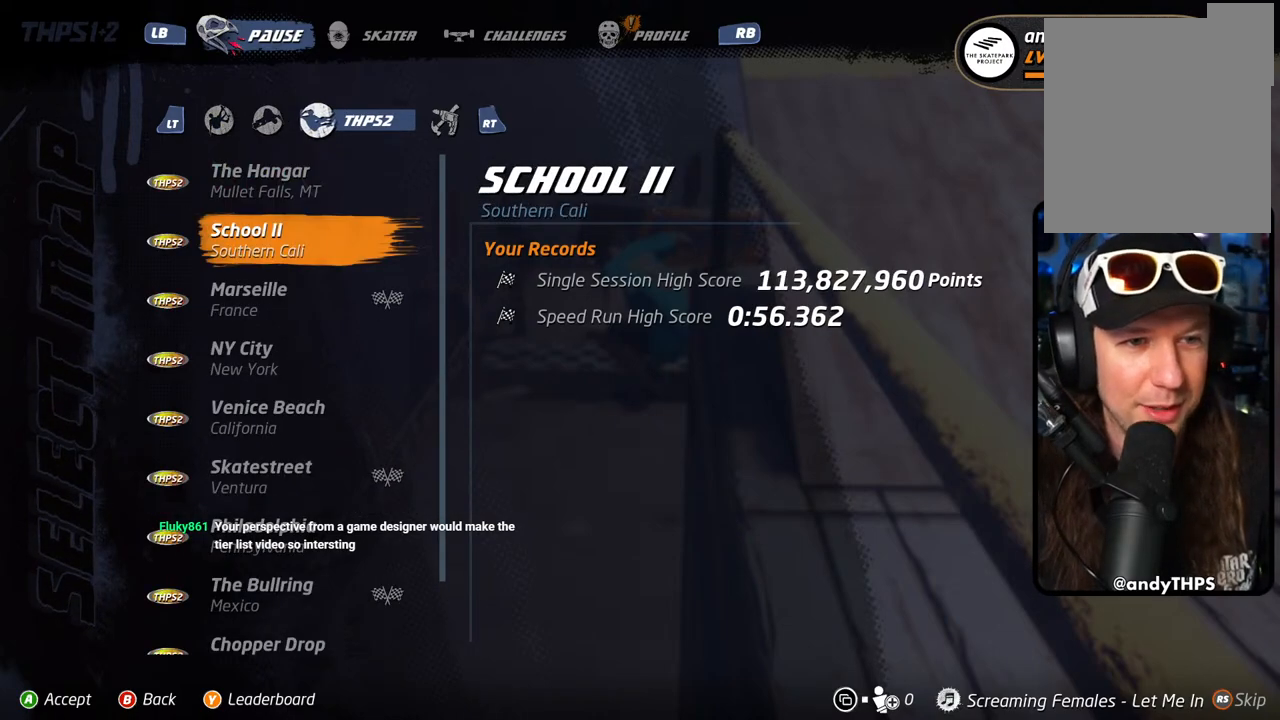
{"buttons": [], "left_stick": "center", "right_stick": "center", "events": [[300, "DPAD_DOWN", "down"], [433, "DPAD_DOWN", "up"]]}
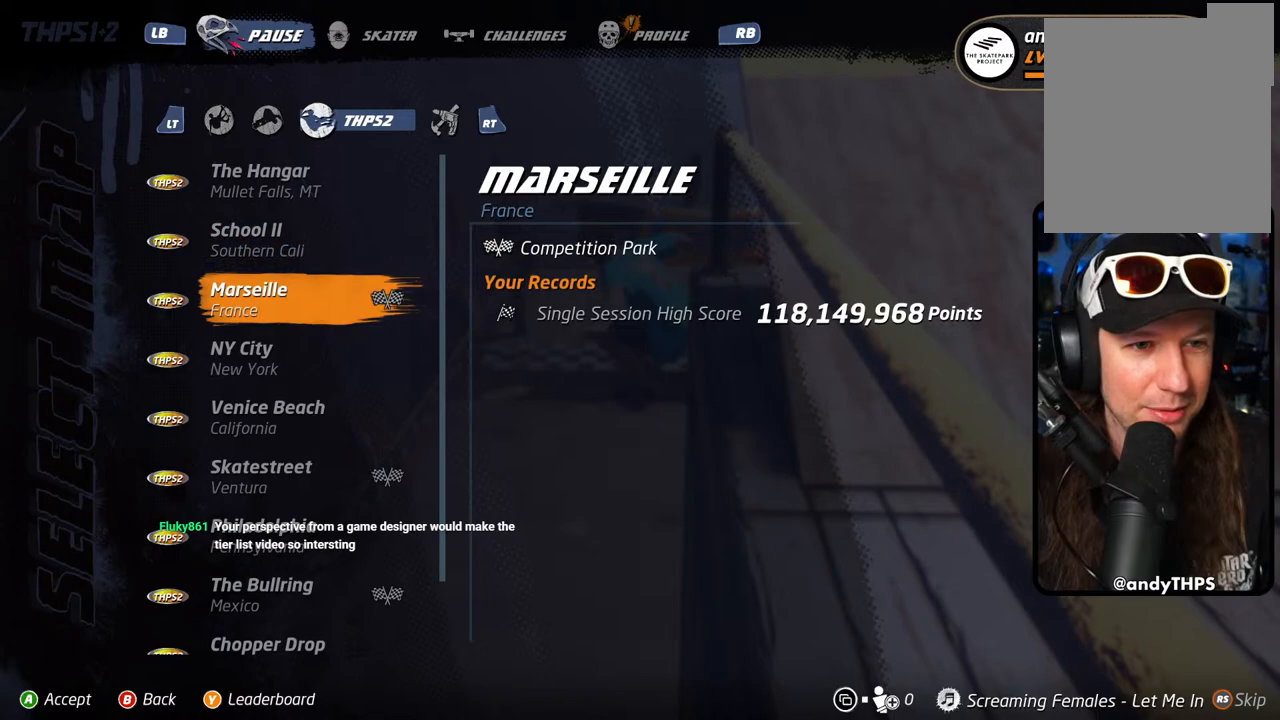
{"buttons": [], "left_stick": "center", "right_stick": "center", "events": [[33, "DPAD_DOWN", "down"], [150, "DPAD_DOWN", "up"], [350, "DPAD_DOWN", "down"], [467, "DPAD_DOWN", "up"]]}
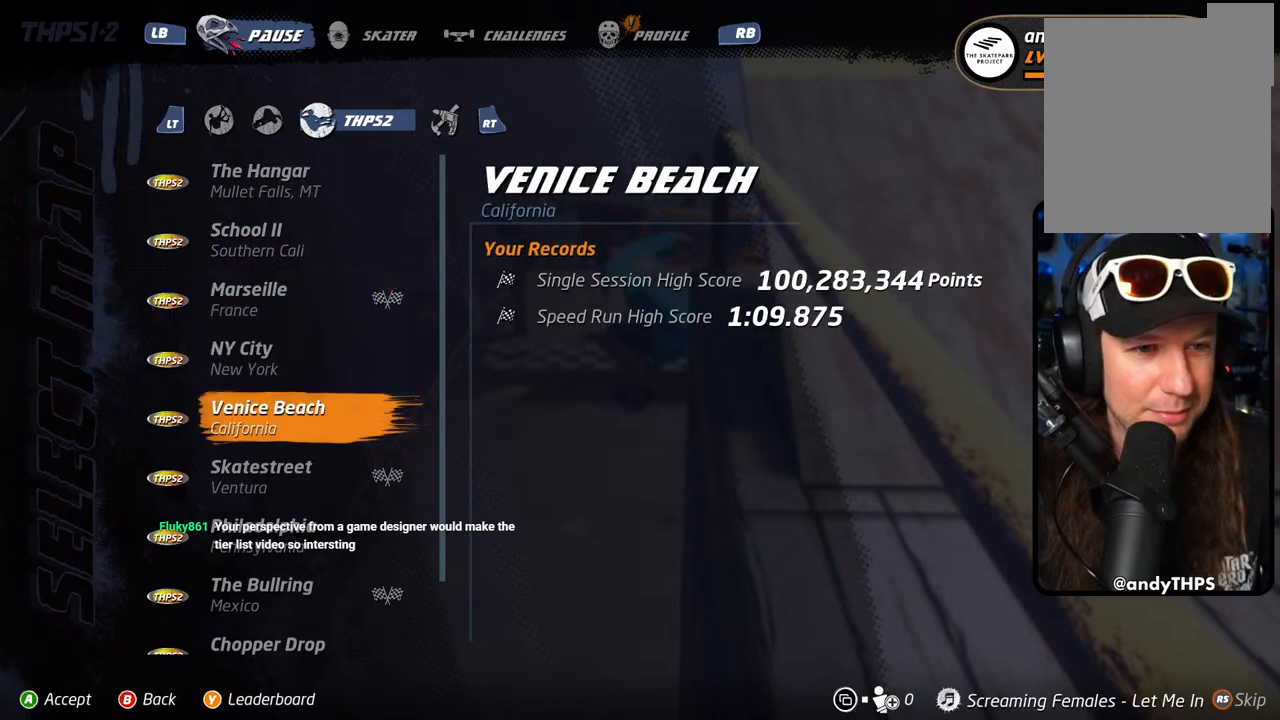
{"buttons": [], "left_stick": "center", "right_stick": "center", "events": []}
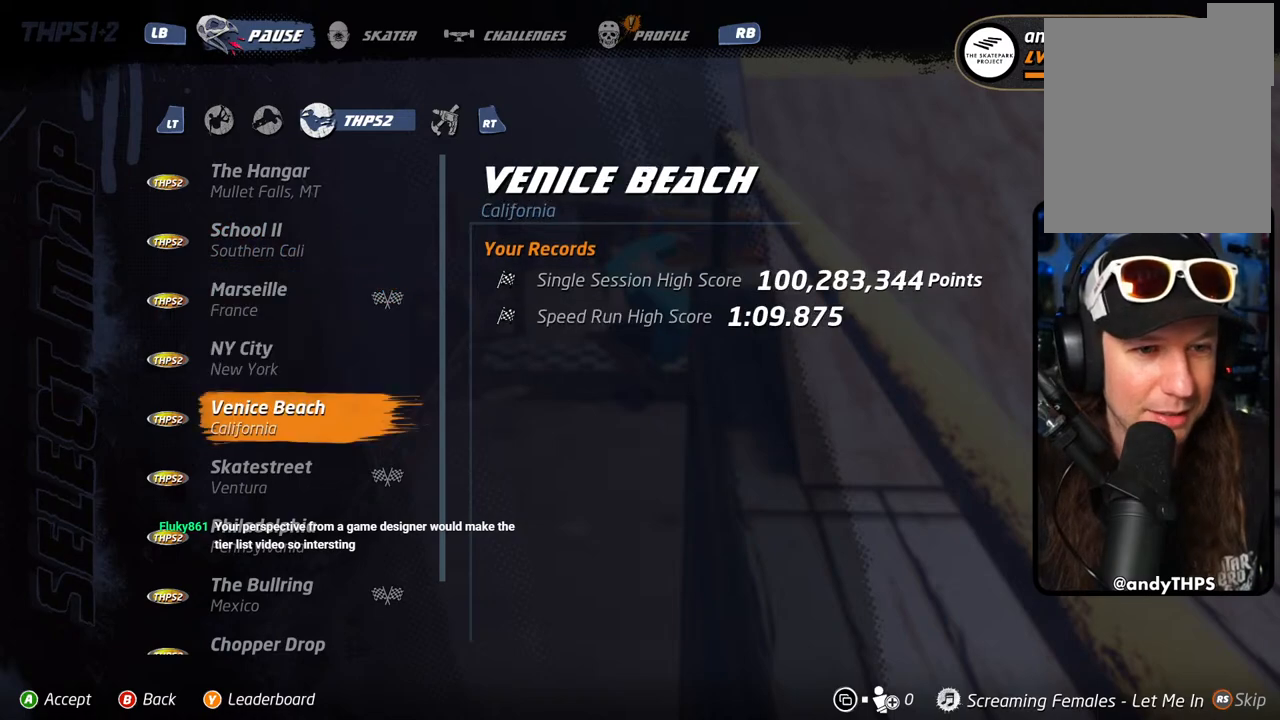
{"buttons": [], "left_stick": "center", "right_stick": "center", "events": [[200, "DPAD_DOWN", "down"], [333, "DPAD_DOWN", "up"]]}
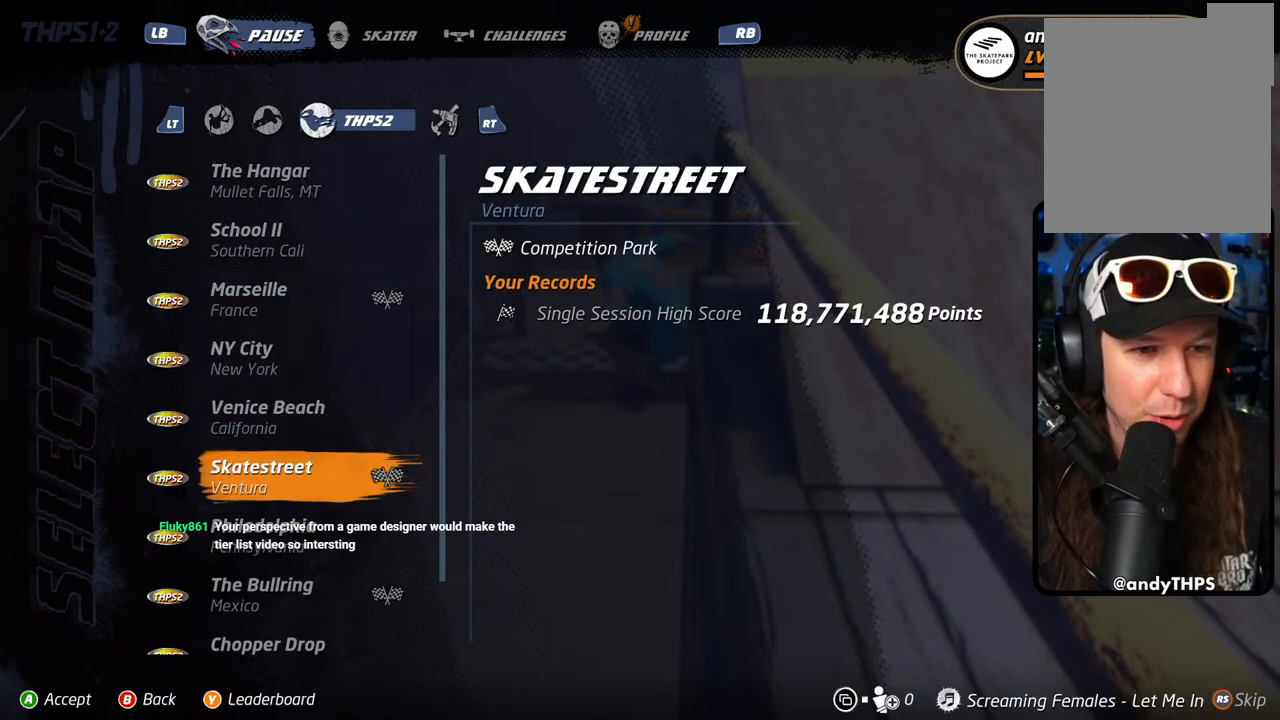
{"buttons": [], "left_stick": "center", "right_stick": "center", "events": []}
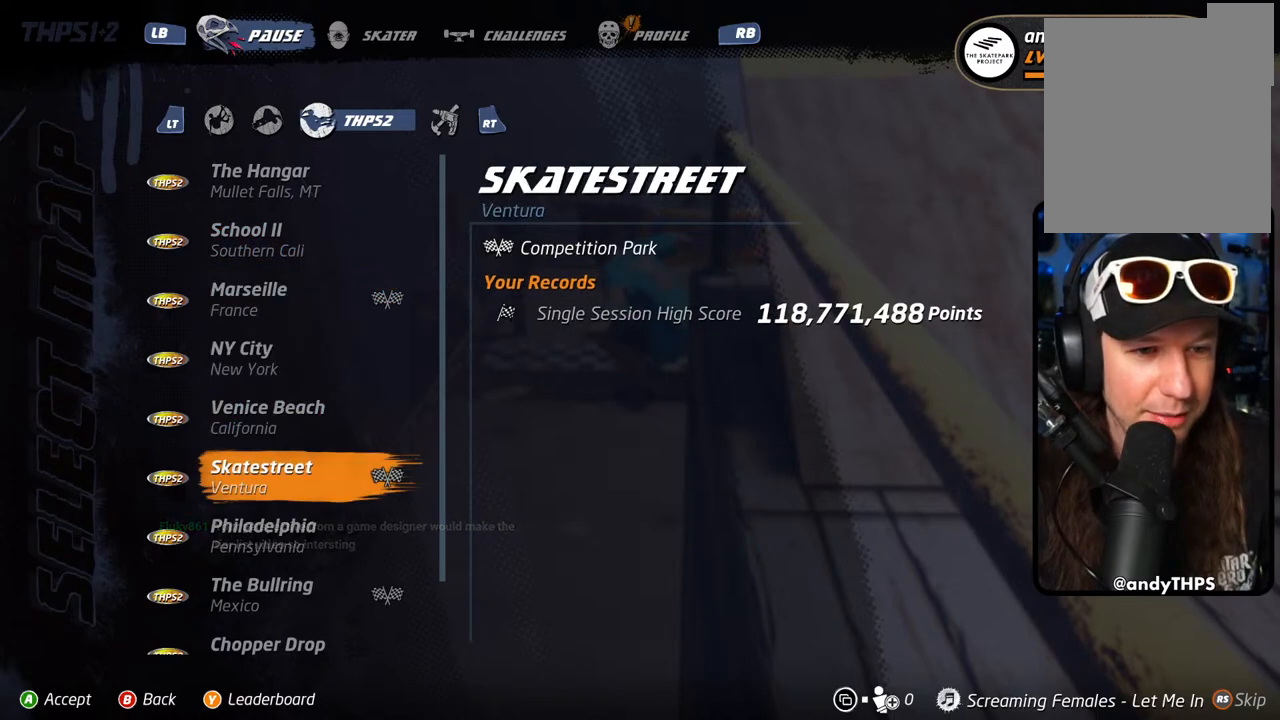
{"buttons": ["DPAD_DOWN"], "left_stick": "center", "right_stick": "center", "events": [[33, "DPAD_DOWN", "down"], [167, "DPAD_DOWN", "up"], [250, "DPAD_DOWN", "down"], [350, "DPAD_DOWN", "up"], [400, "DPAD_DOWN", "down"]]}
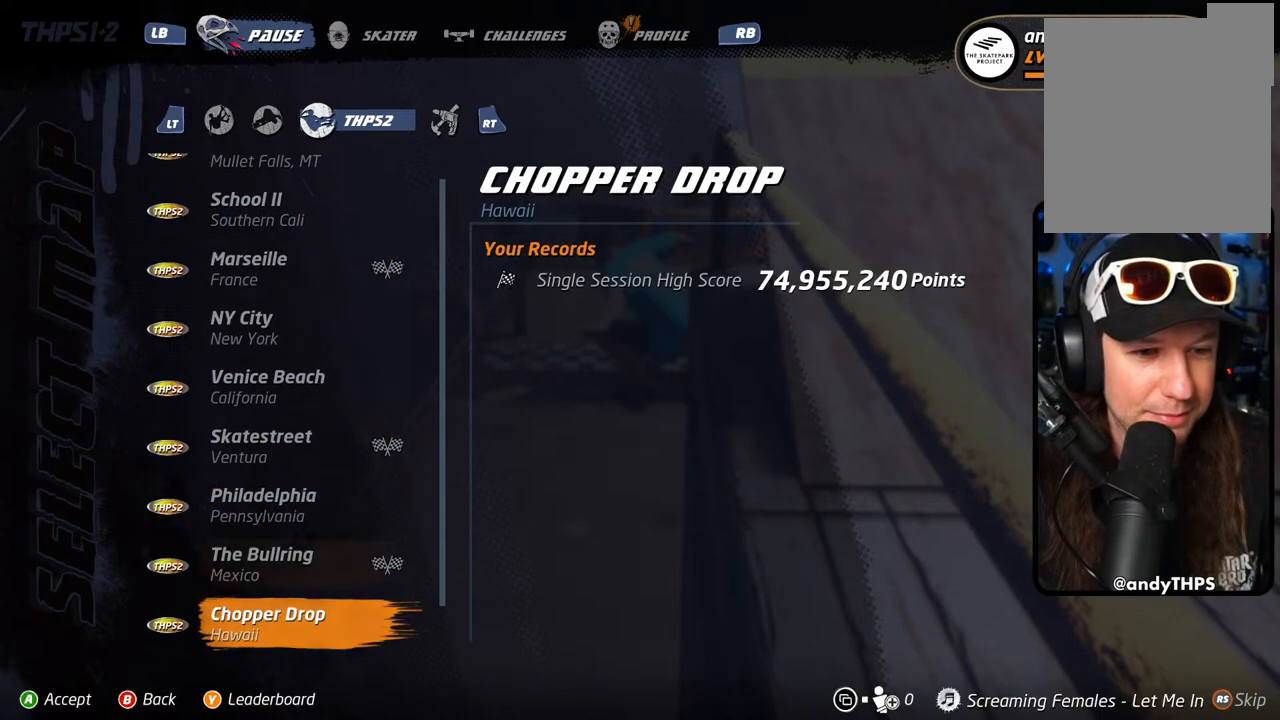
{"buttons": ["DPAD_DOWN"], "left_stick": "center", "right_stick": "center", "events": [[17, "DPAD_DOWN", "up"], [83, "DPAD_DOWN", "down"], [200, "DPAD_DOWN", "up"], [500, "DPAD_DOWN", "down"]]}
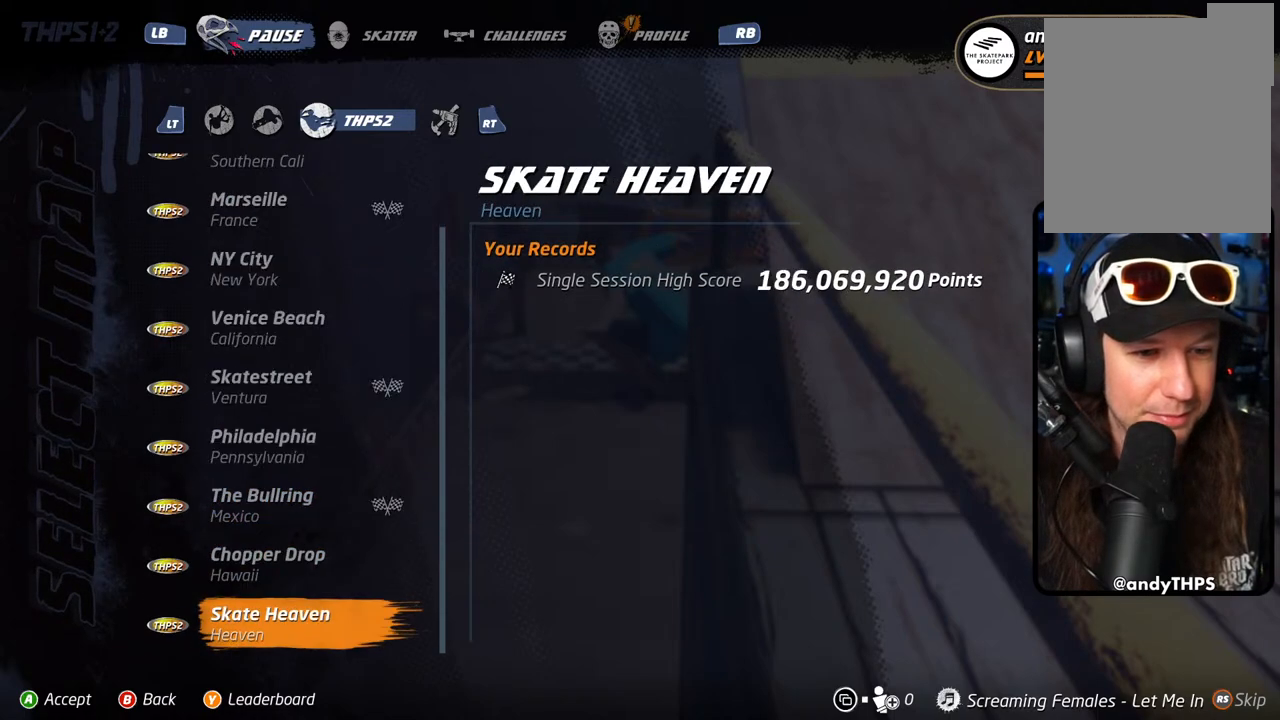
{"buttons": ["DPAD_UP"], "left_stick": "center", "right_stick": "center", "events": [[117, "DPAD_DOWN", "up"], [500, "DPAD_UP", "down"]]}
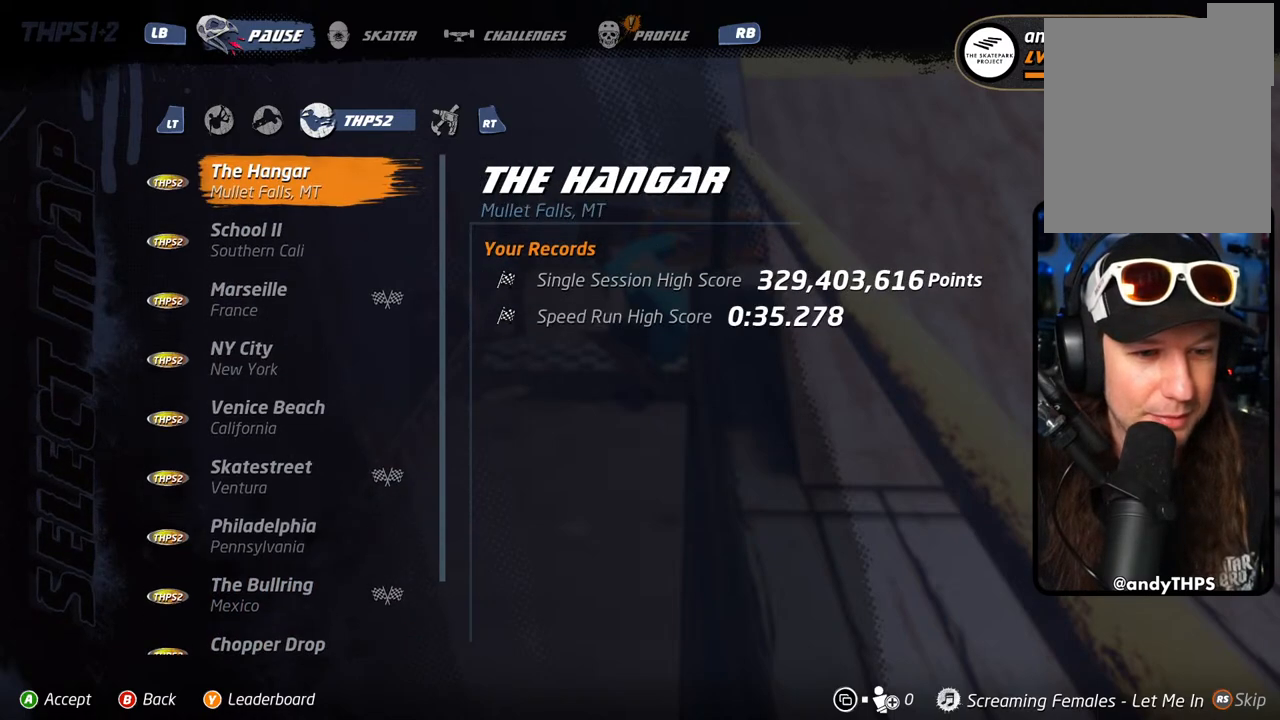
{"buttons": [], "left_stick": "center", "right_stick": "center", "events": [[167, "DPAD_UP", "up"]]}
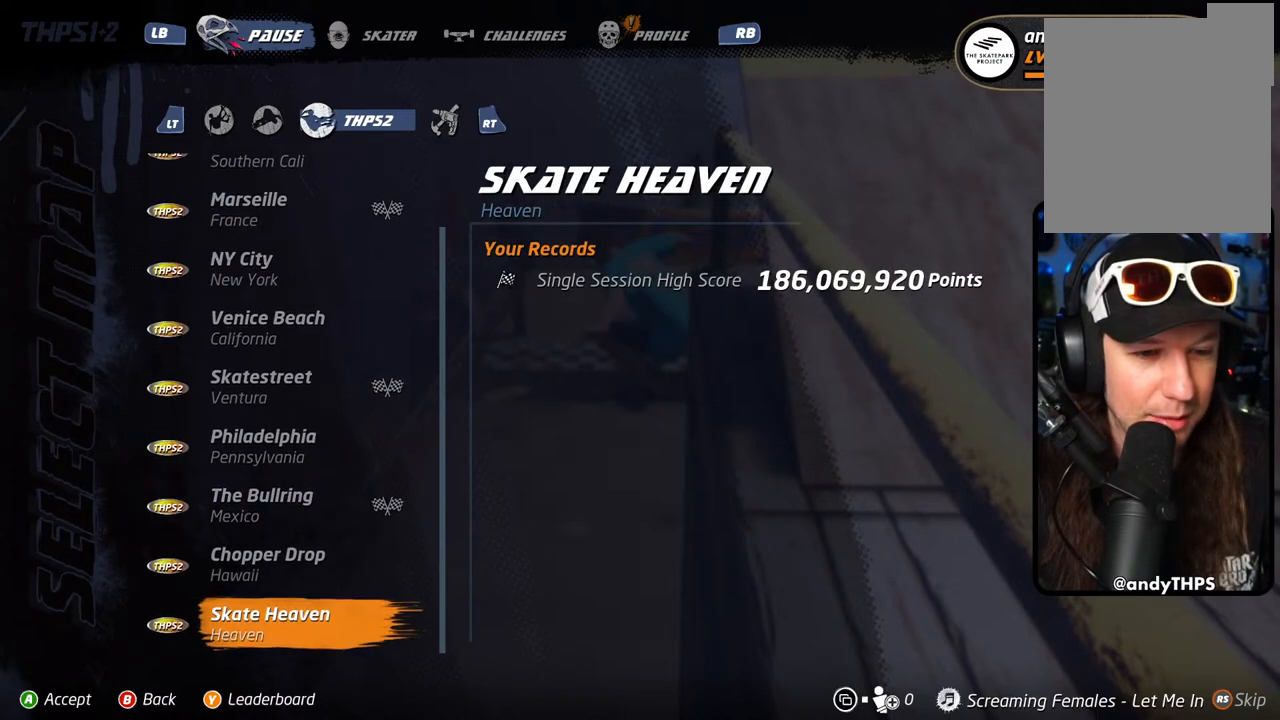
{"buttons": [], "left_stick": "center", "right_stick": "center", "events": []}
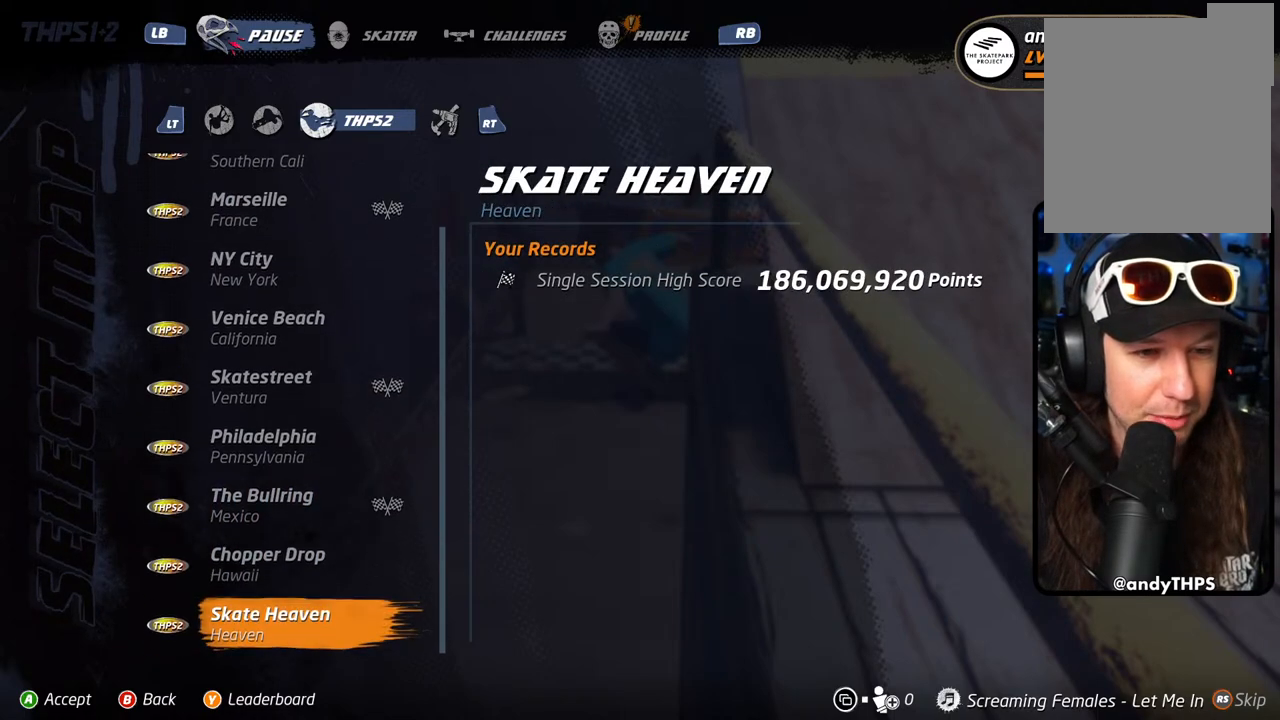
{"buttons": [], "left_stick": "center", "right_stick": "center", "events": [[283, "CROSS", "down"], [367, "CROSS", "up"]]}
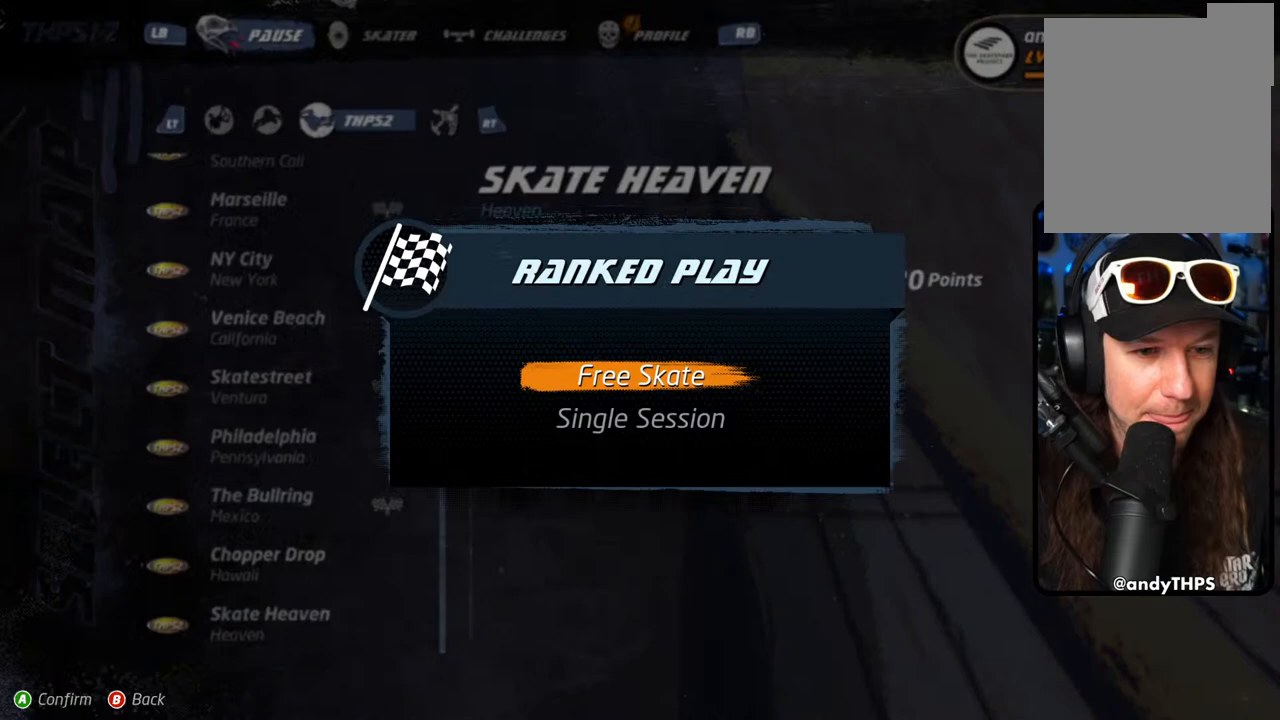
{"buttons": [], "left_stick": "center", "right_stick": "center", "events": [[417, "CROSS", "down"], [500, "CROSS", "up"]]}